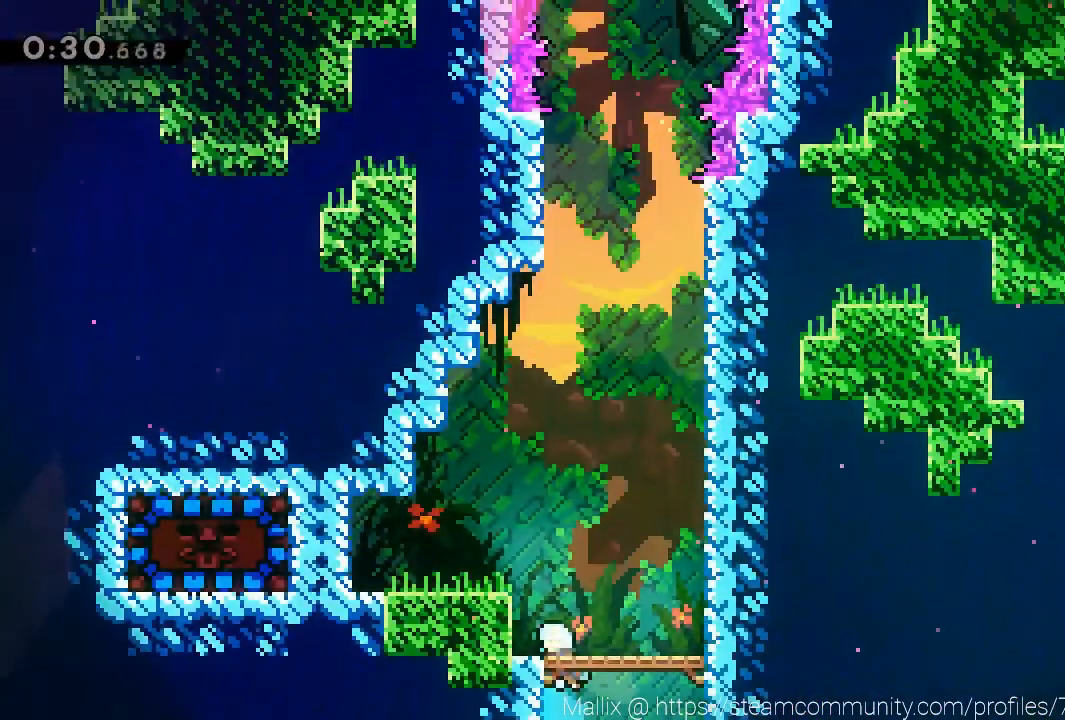
Gameplay with a controller (Xbox layout); each line is a JSON object with the inputs held at the frame after it. "events" lists button and stick changes between this image and that frame as [ms after this image, input, new state], when the widget could be followed in between. Not read: R3 right_stick.
{"buttons": ["X"], "left_stick": "left", "events": [[100, "X", "down"], [334, "X", "up"], [367, "X", "down"]]}
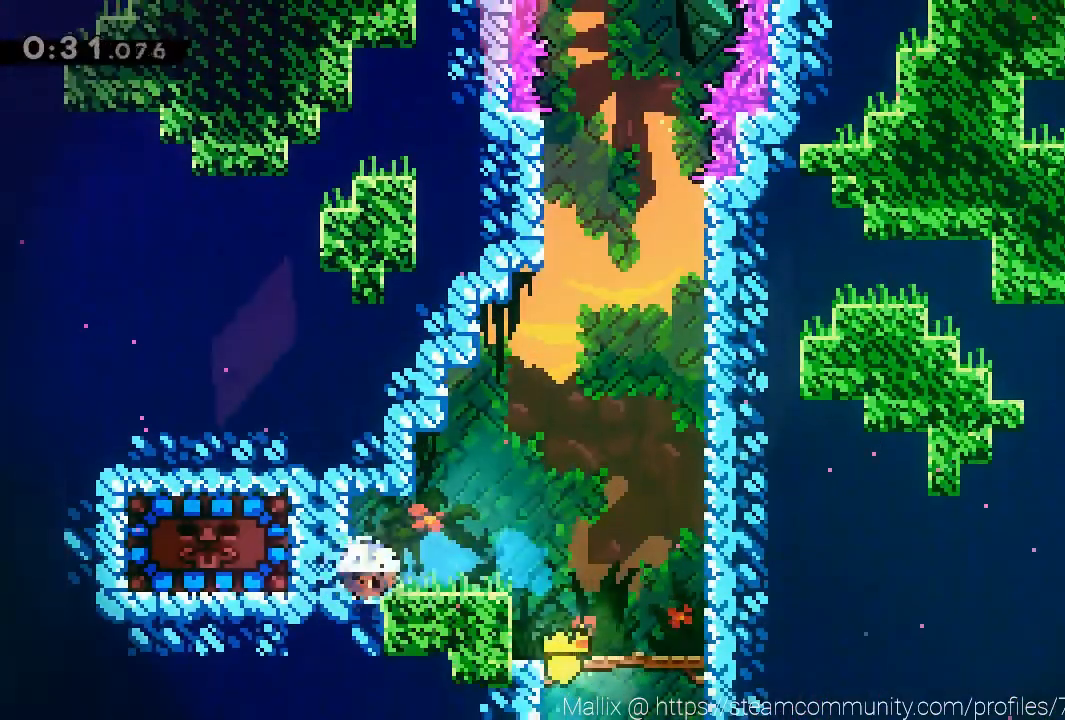
{"buttons": [], "left_stick": "center", "events": [[66, "left_stick", "center"], [100, "X", "up"], [133, "left_stick", "right"], [433, "left_stick", "center"]]}
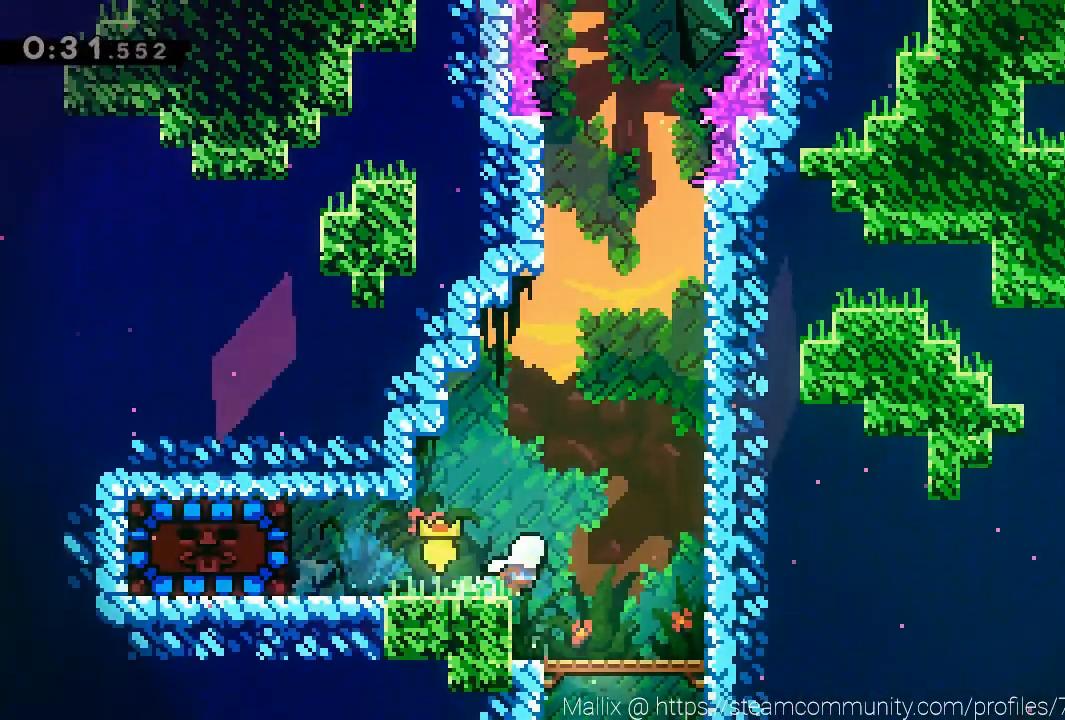
{"buttons": ["X"], "left_stick": "left", "events": [[200, "left_stick", "left"], [401, "X", "down"]]}
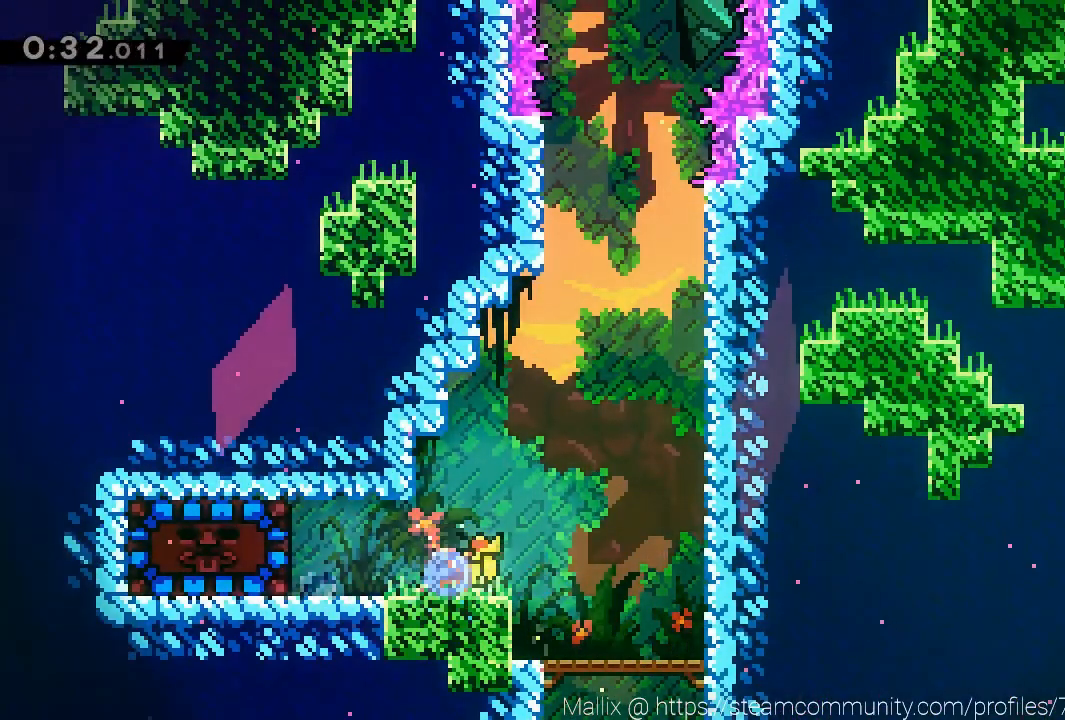
{"buttons": [], "left_stick": "right", "events": [[33, "X", "up"], [33, "left_stick", "center"], [233, "left_stick", "right"]]}
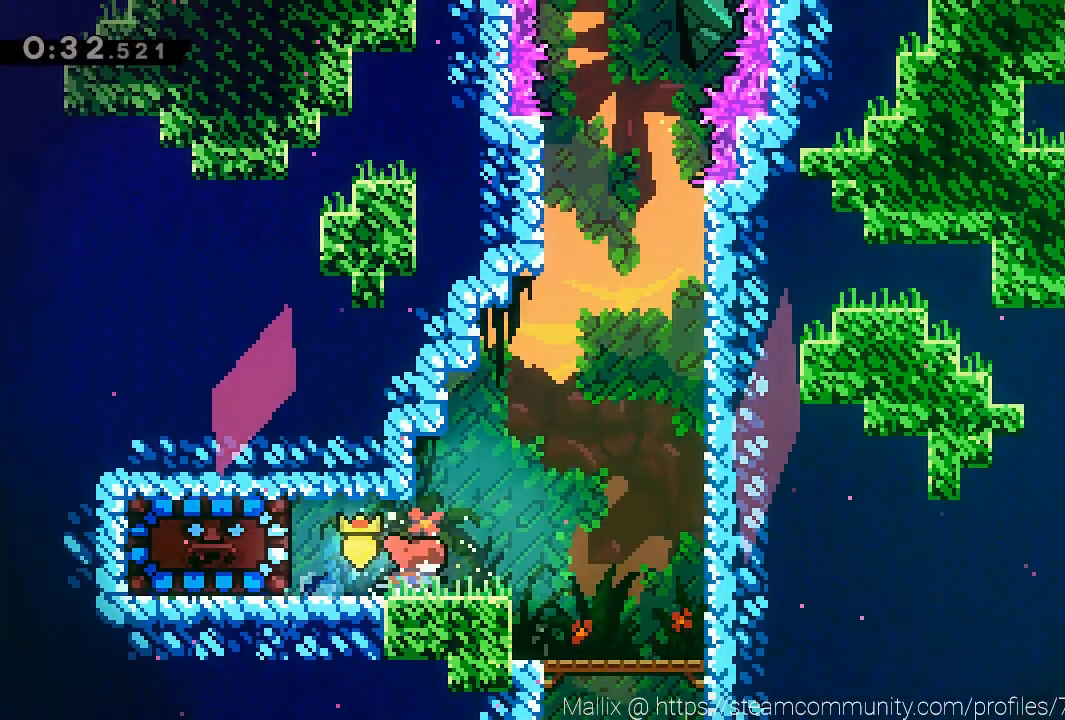
{"buttons": ["A"], "left_stick": "right", "events": [[100, "left_stick", "center"], [234, "left_stick", "right"], [267, "A", "down"]]}
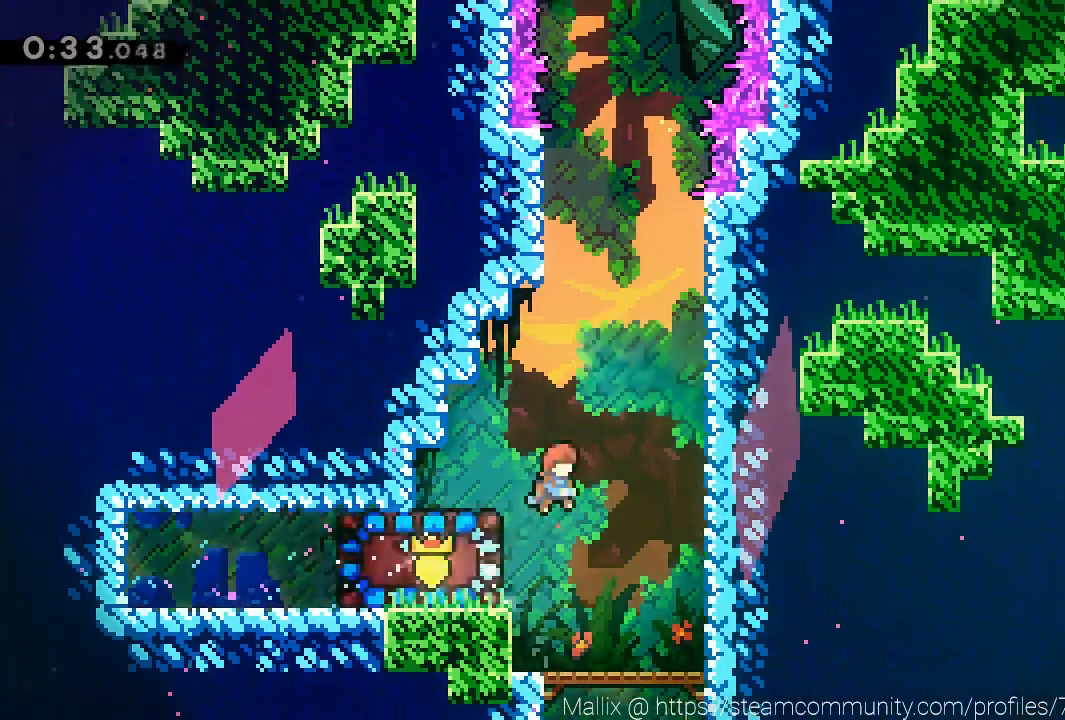
{"buttons": [], "left_stick": "center", "events": [[33, "left_stick", "center"], [100, "A", "up"], [166, "left_stick", "down"], [233, "X", "down"], [400, "X", "up"], [467, "left_stick", "center"]]}
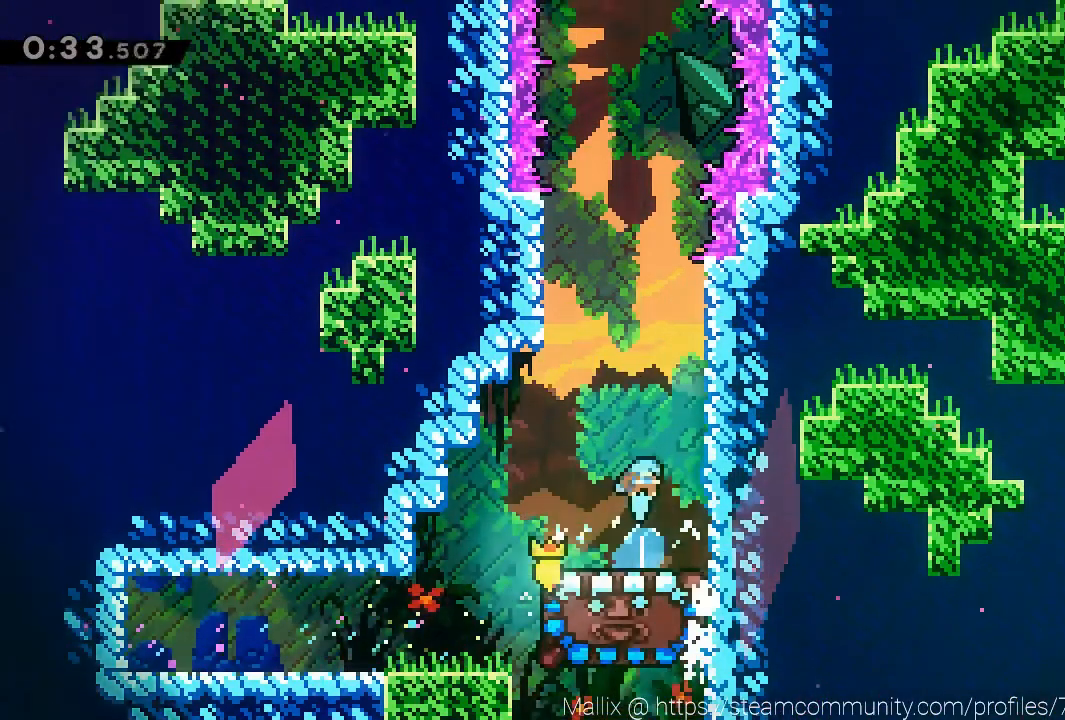
{"buttons": [], "left_stick": "center", "events": []}
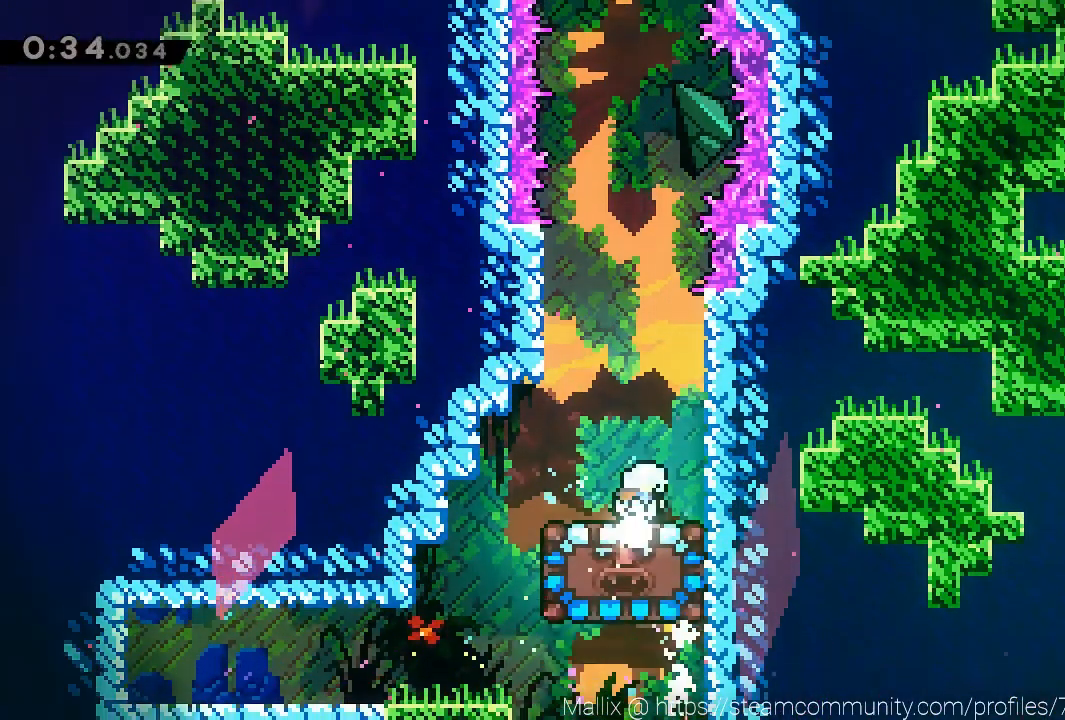
{"buttons": [], "left_stick": "center", "events": []}
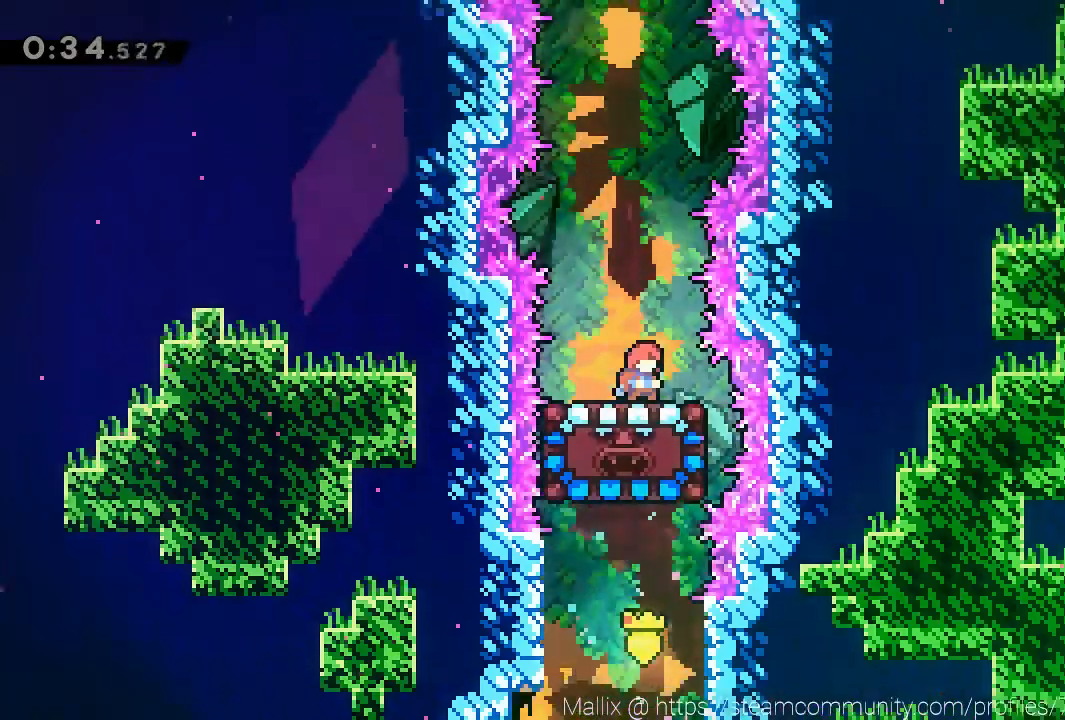
{"buttons": [], "left_stick": "center", "events": []}
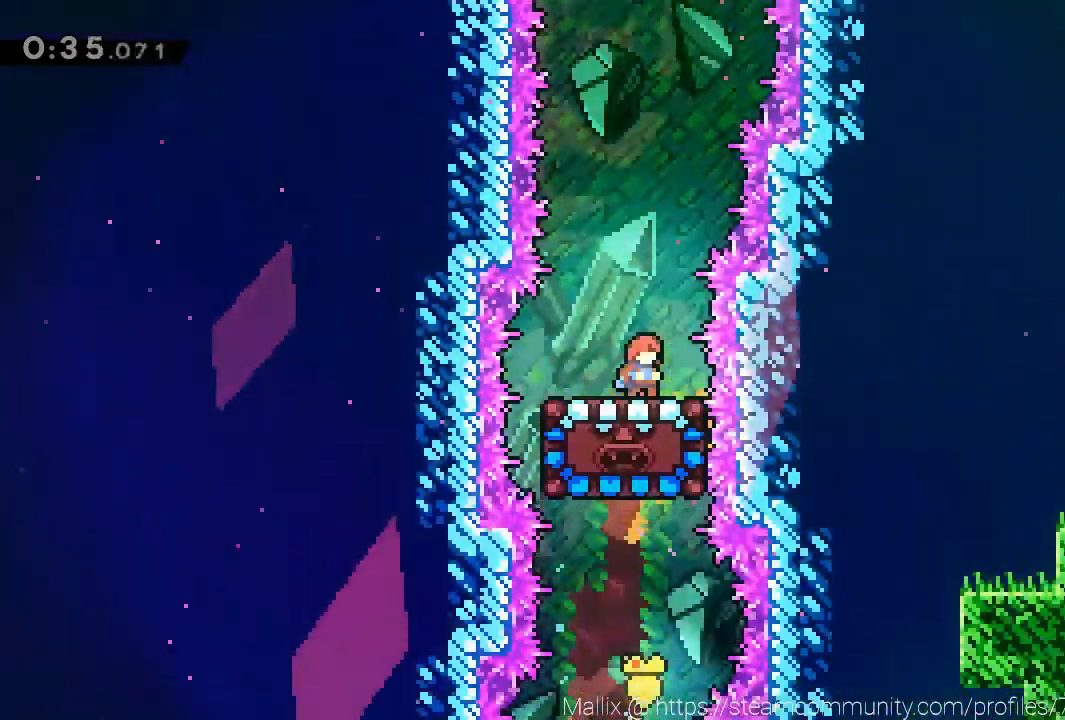
{"buttons": [], "left_stick": "center", "events": []}
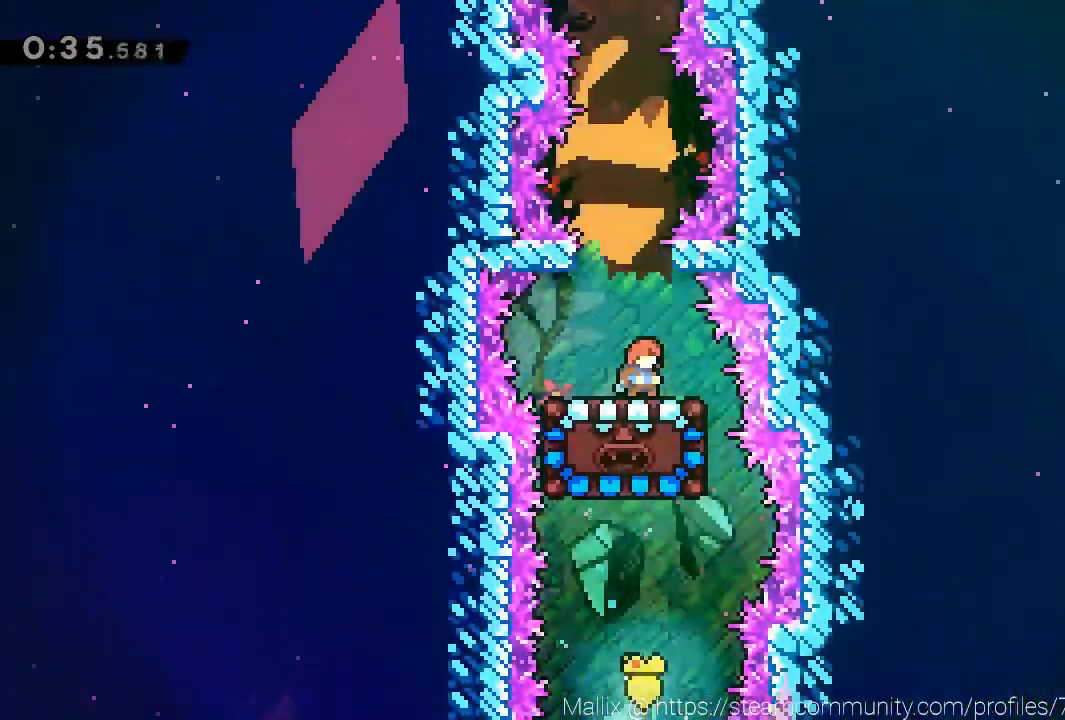
{"buttons": ["A", "X"], "left_stick": "up", "events": [[67, "A", "down"], [234, "left_stick", "up"], [401, "X", "down"]]}
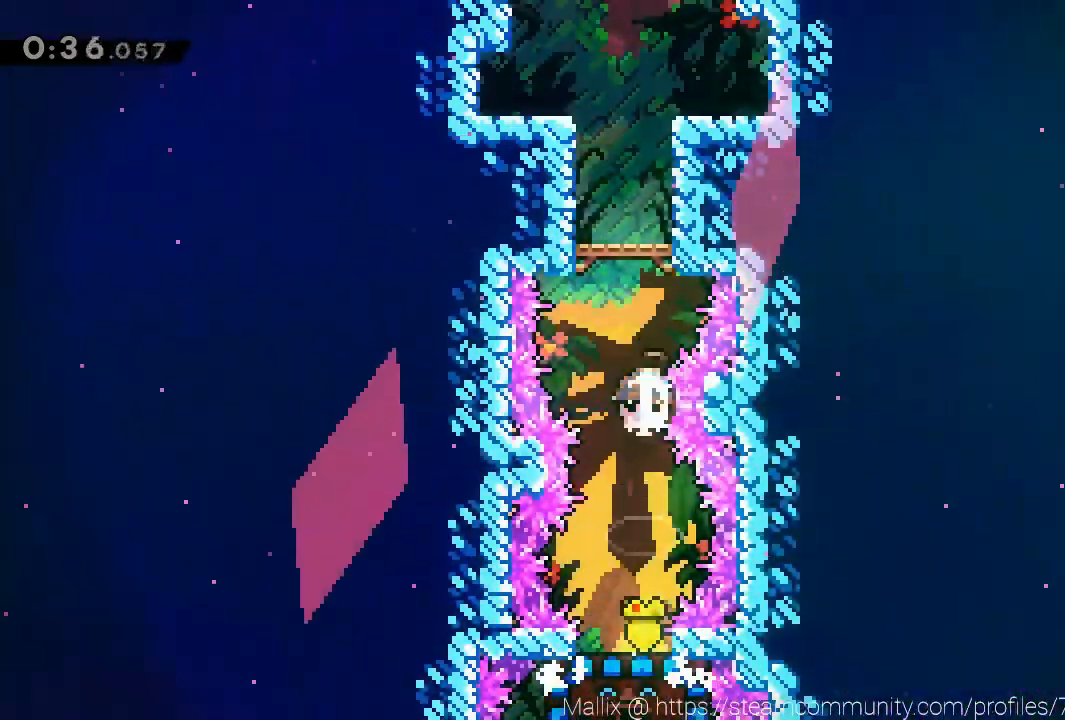
{"buttons": [], "left_stick": "center", "events": [[33, "X", "up"], [66, "A", "up"], [66, "left_stick", "center"], [133, "left_stick", "right"], [200, "A", "down"], [200, "left_stick", "center"], [400, "A", "up"]]}
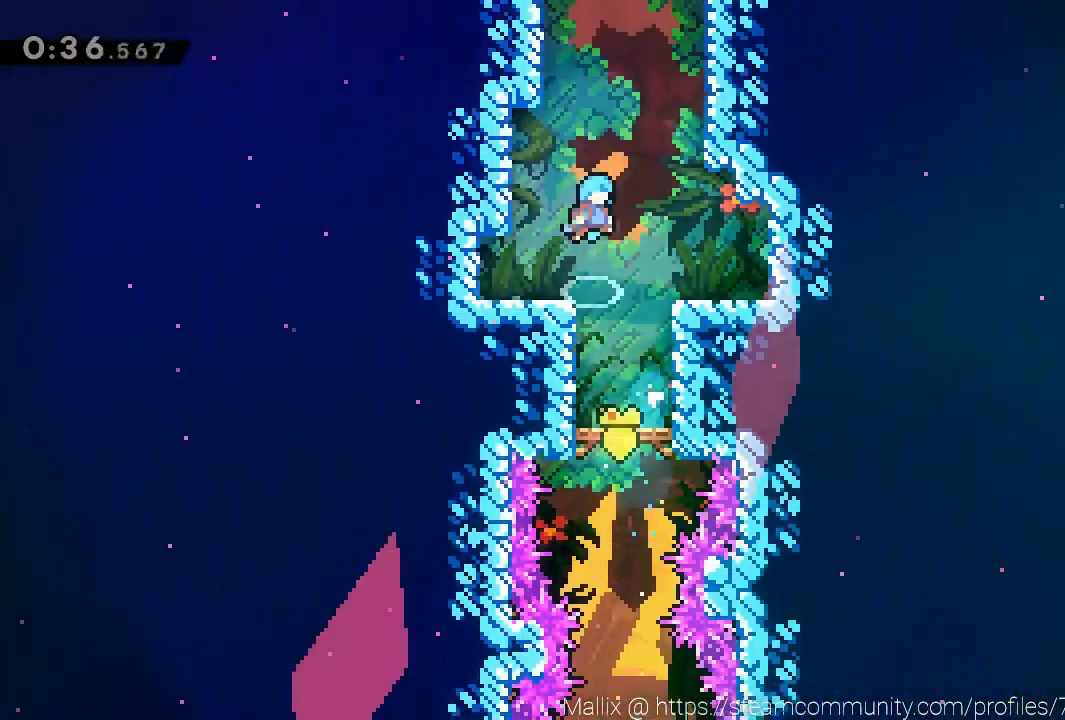
{"buttons": ["A"], "left_stick": "up", "events": [[200, "left_stick", "up-left"], [267, "left_stick", "up"], [300, "A", "down"]]}
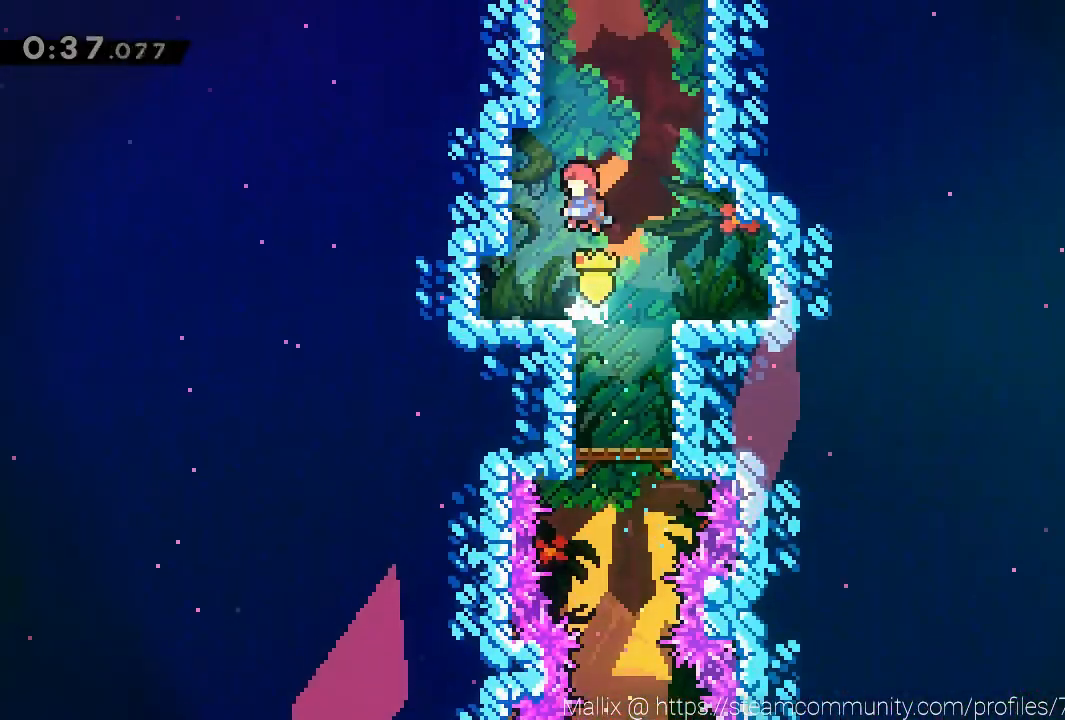
{"buttons": [], "left_stick": "center", "events": [[33, "X", "down"], [133, "A", "up"], [133, "X", "up"], [233, "A", "down"], [233, "left_stick", "center"], [467, "A", "up"]]}
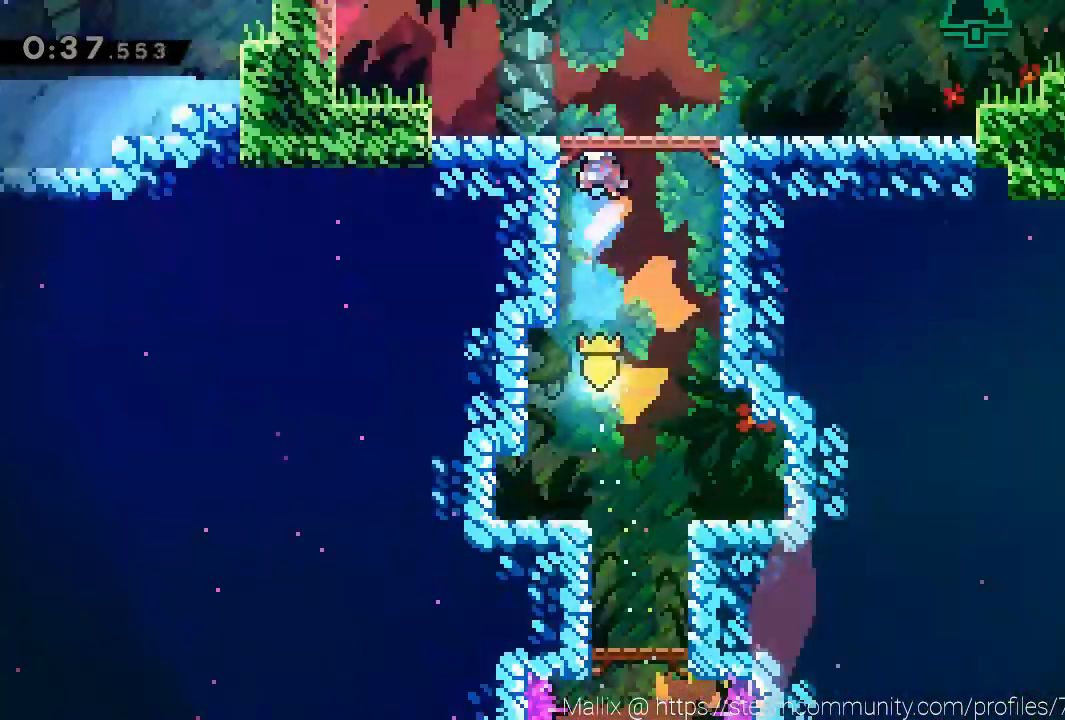
{"buttons": [], "left_stick": "down-left", "events": [[100, "left_stick", "left"], [234, "left_stick", "center"], [434, "left_stick", "left"], [501, "left_stick", "down-left"]]}
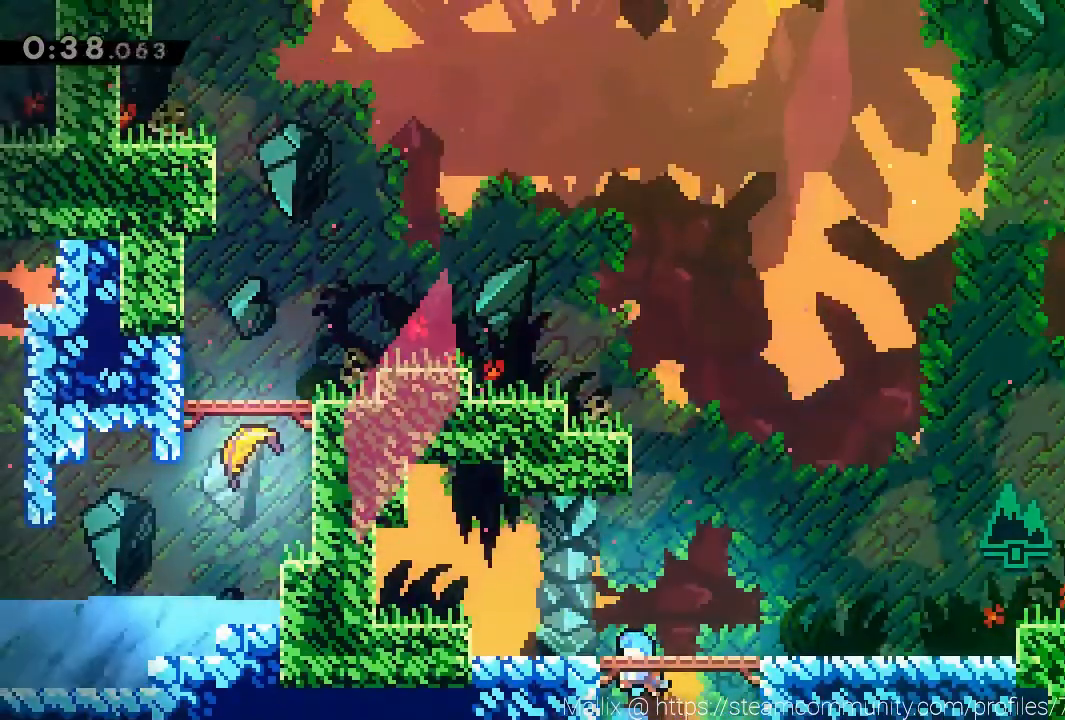
{"buttons": ["A"], "left_stick": "right", "events": [[133, "left_stick", "down"], [233, "left_stick", "down-right"], [267, "X", "down"], [333, "X", "up"], [400, "left_stick", "right"], [433, "A", "down"]]}
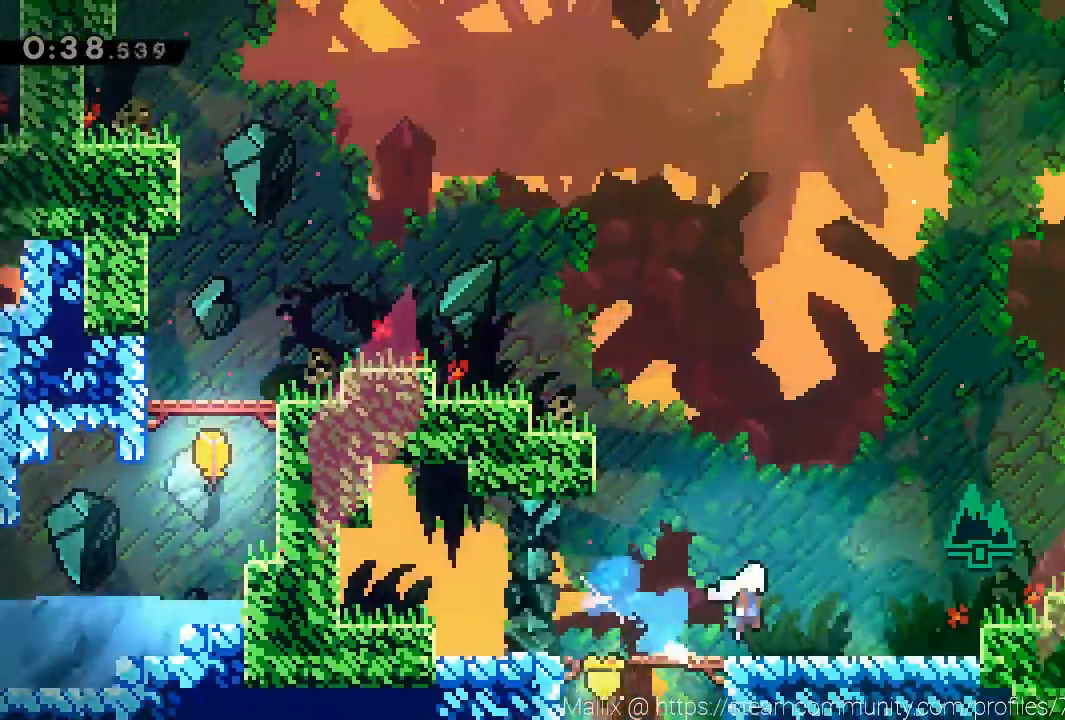
{"buttons": [], "left_stick": "down-right", "events": [[134, "A", "up"], [200, "left_stick", "center"], [334, "A", "down"], [467, "left_stick", "down-right"], [501, "A", "up"]]}
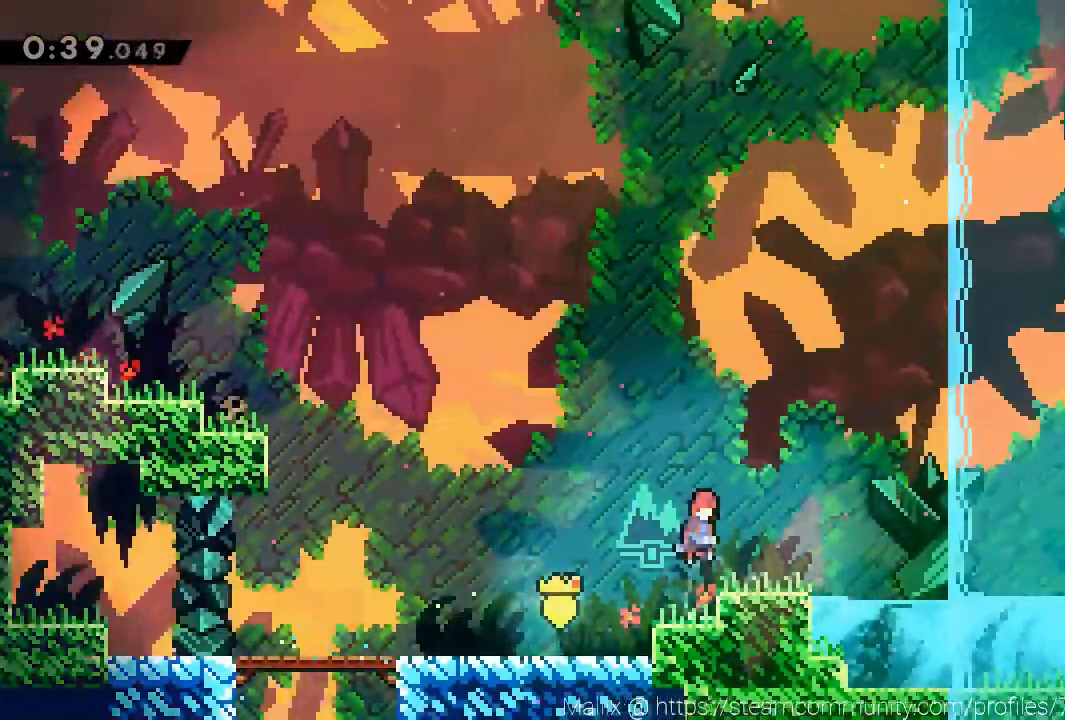
{"buttons": ["A"], "left_stick": "right", "events": [[100, "X", "down"], [200, "X", "up"], [267, "left_stick", "right"], [300, "A", "down"]]}
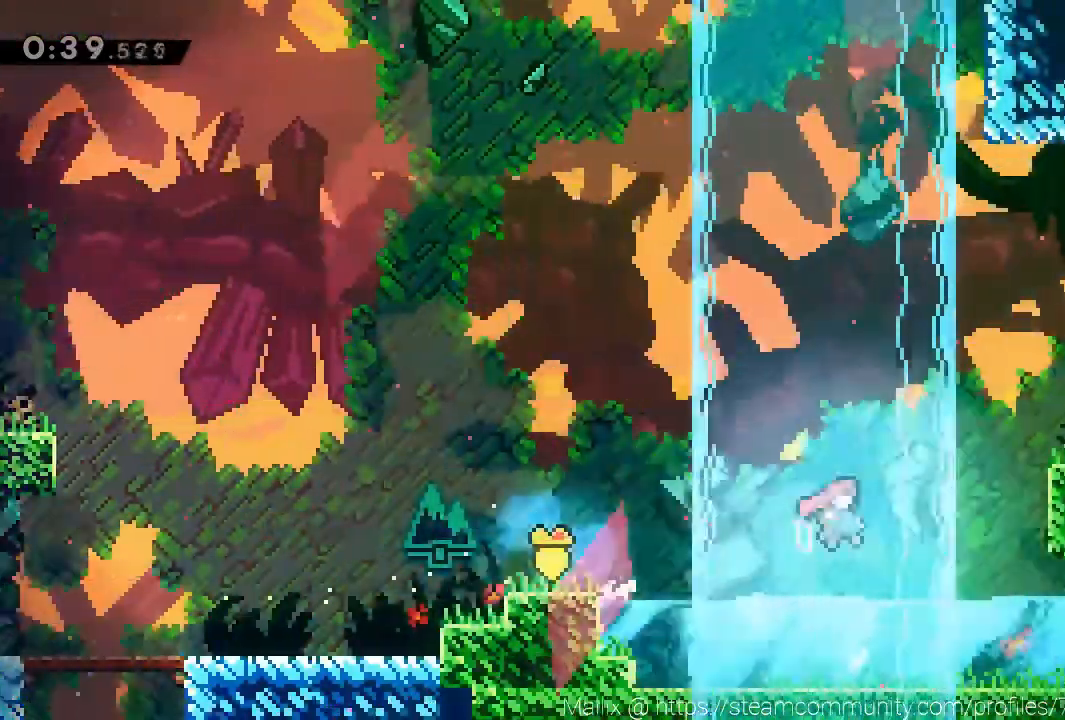
{"buttons": ["A", "R2"], "left_stick": "right", "events": [[100, "A", "up"], [200, "A", "down"], [200, "R2", "down"], [200, "left_stick", "center"], [267, "left_stick", "right"]]}
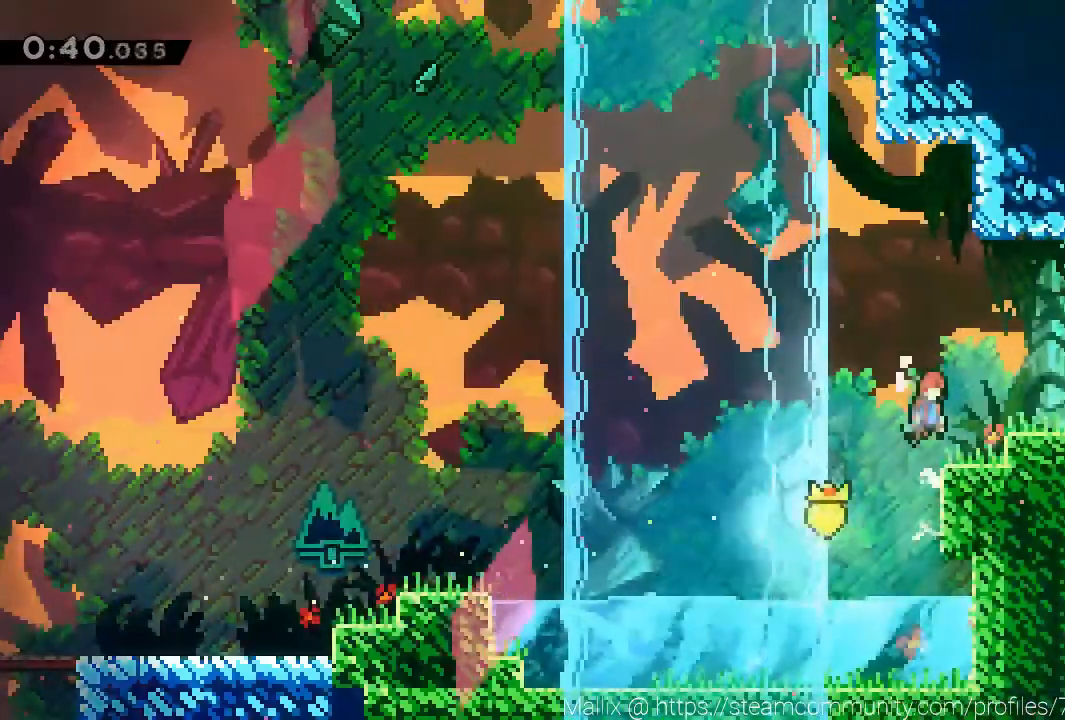
{"buttons": ["A"], "left_stick": "left", "events": [[33, "A", "up"], [100, "R2", "up"], [133, "left_stick", "center"], [267, "left_stick", "left"], [333, "A", "down"]]}
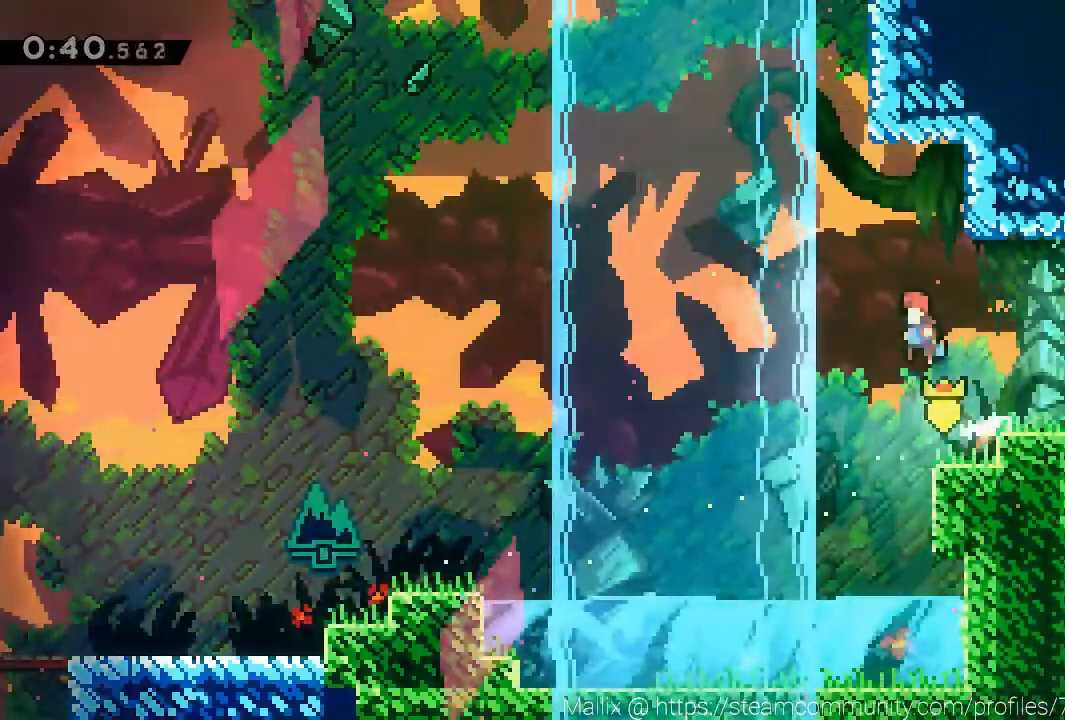
{"buttons": ["A"], "left_stick": "right", "events": [[134, "left_stick", "up"], [200, "X", "down"], [300, "A", "up"], [300, "X", "up"], [401, "A", "down"], [401, "left_stick", "center"], [501, "left_stick", "right"]]}
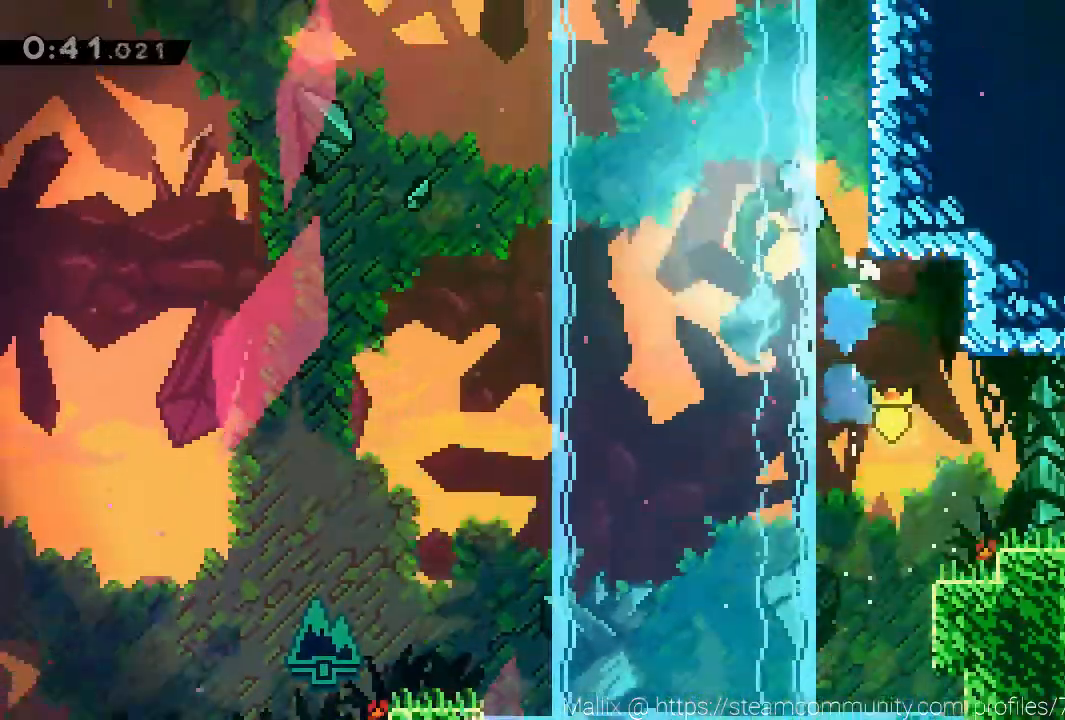
{"buttons": ["A", "R2"], "left_stick": "center", "events": [[433, "A", "up"], [433, "R2", "down"], [467, "left_stick", "center"], [500, "A", "down"]]}
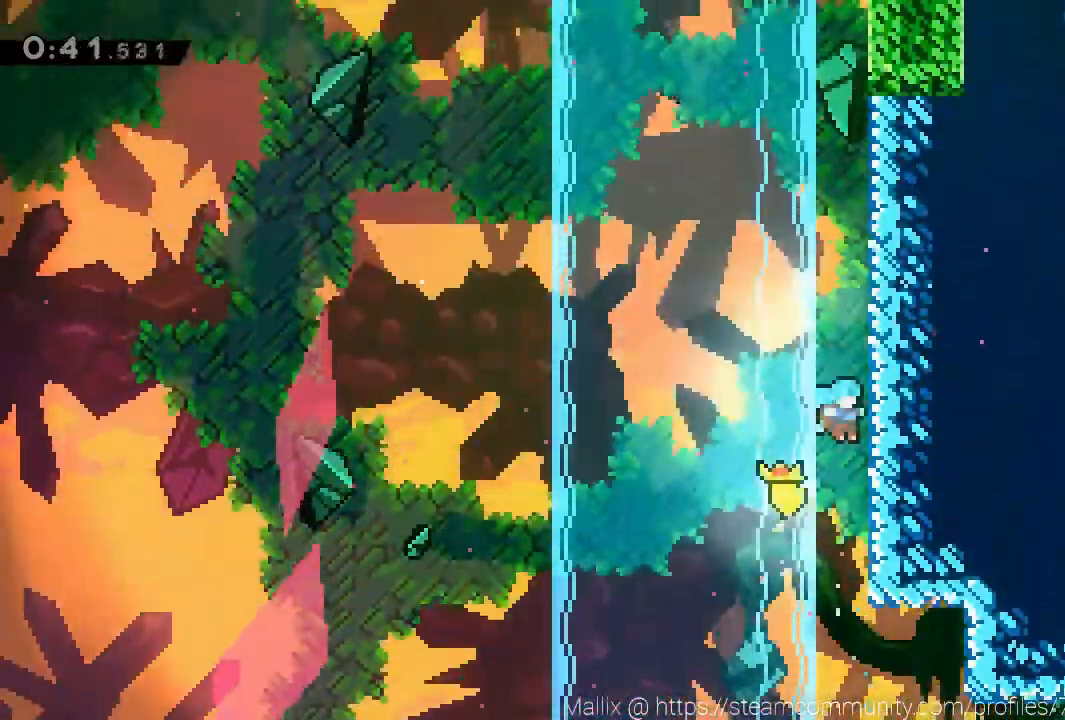
{"buttons": ["R2"], "left_stick": "center", "events": [[200, "A", "up"], [267, "A", "down"], [467, "A", "up"]]}
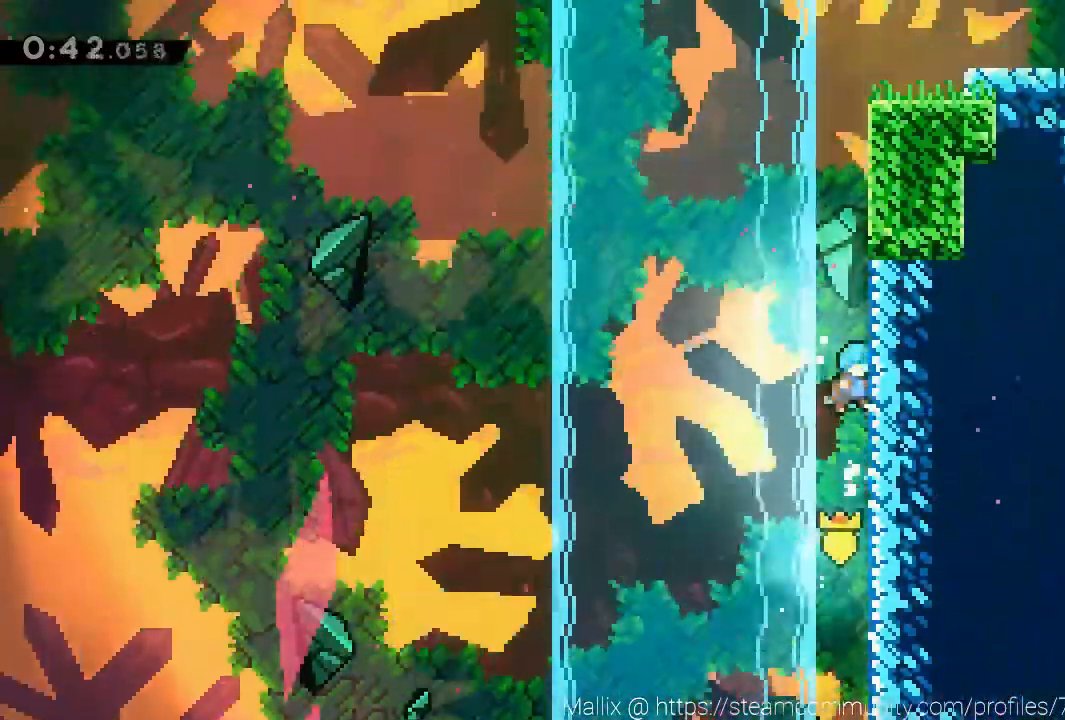
{"buttons": ["A", "R2"], "left_stick": "center", "events": [[66, "A", "down"], [267, "A", "up"], [333, "A", "down"]]}
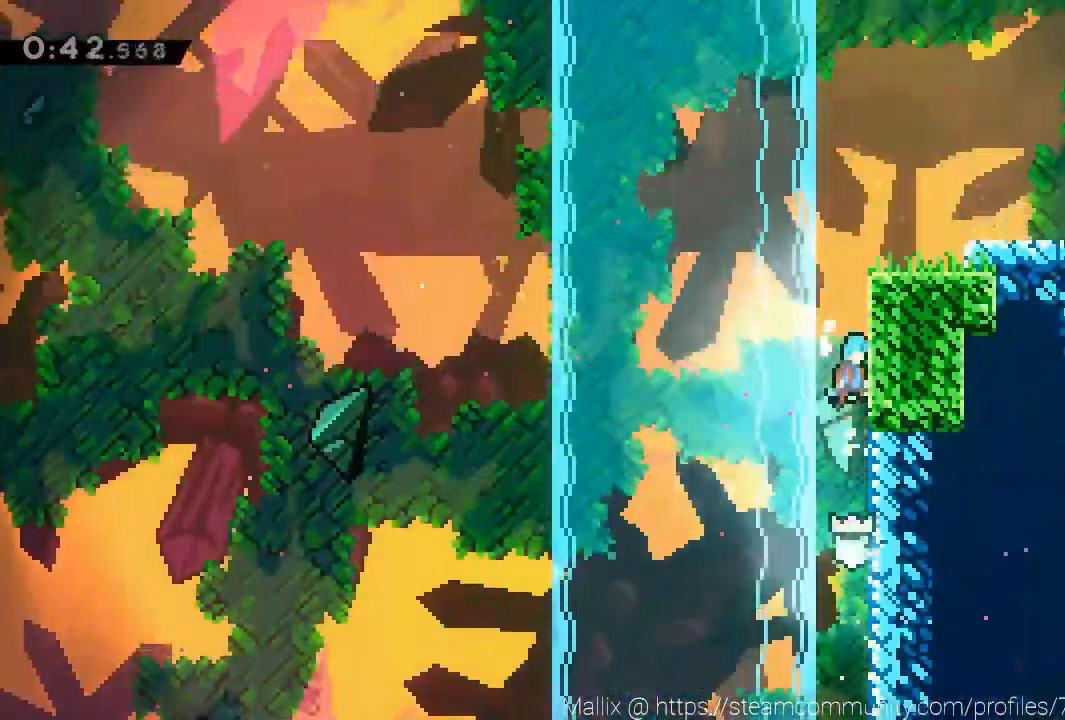
{"buttons": ["A"], "left_stick": "right", "events": [[134, "R2", "up"], [334, "left_stick", "right"]]}
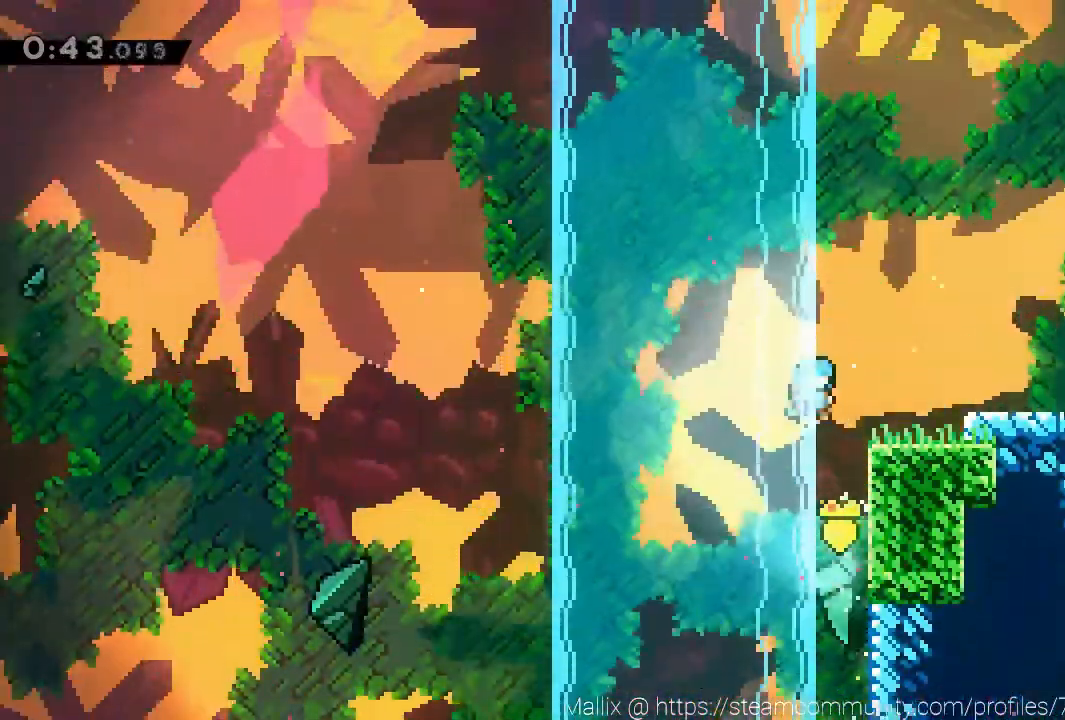
{"buttons": [], "left_stick": "down-right", "events": [[100, "A", "up"], [166, "A", "down"], [300, "A", "up"], [333, "left_stick", "down-right"]]}
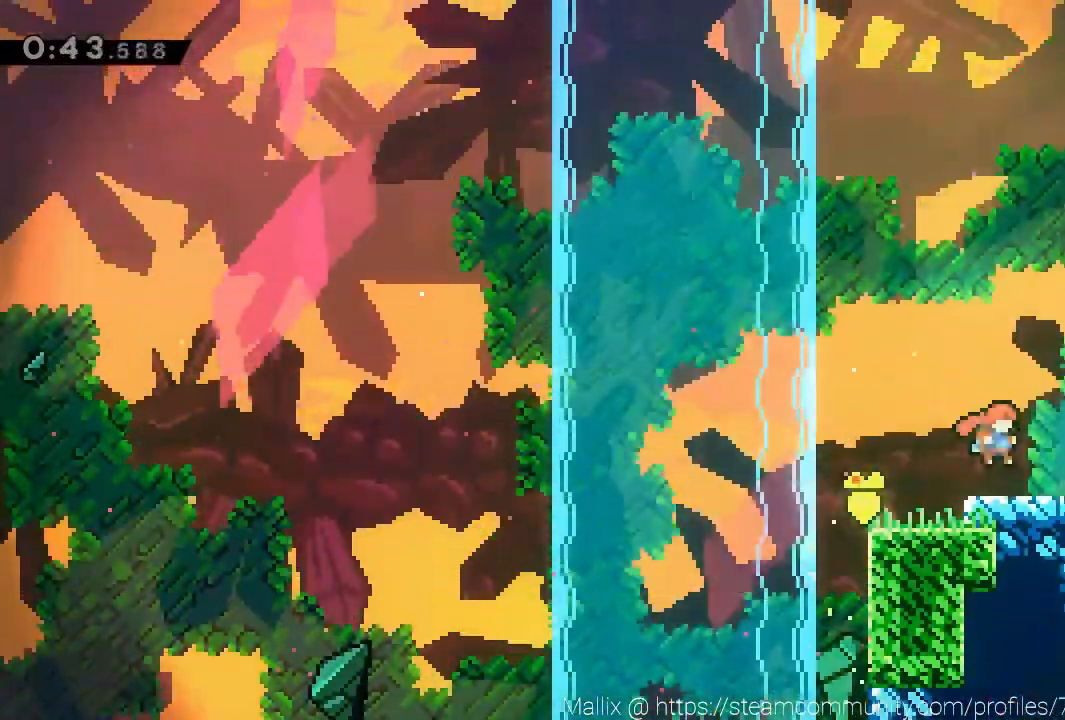
{"buttons": [], "left_stick": "center", "events": [[33, "X", "down"], [134, "A", "down"], [134, "X", "up"], [200, "A", "up"], [434, "left_stick", "center"]]}
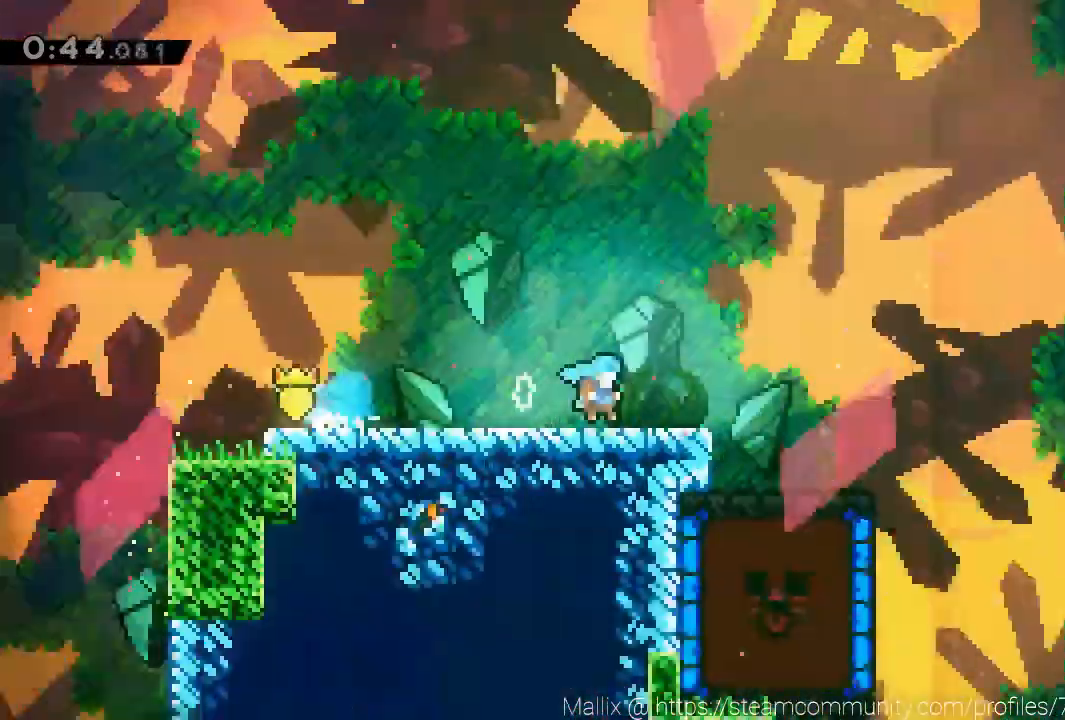
{"buttons": [], "left_stick": "right", "events": [[133, "left_stick", "right"]]}
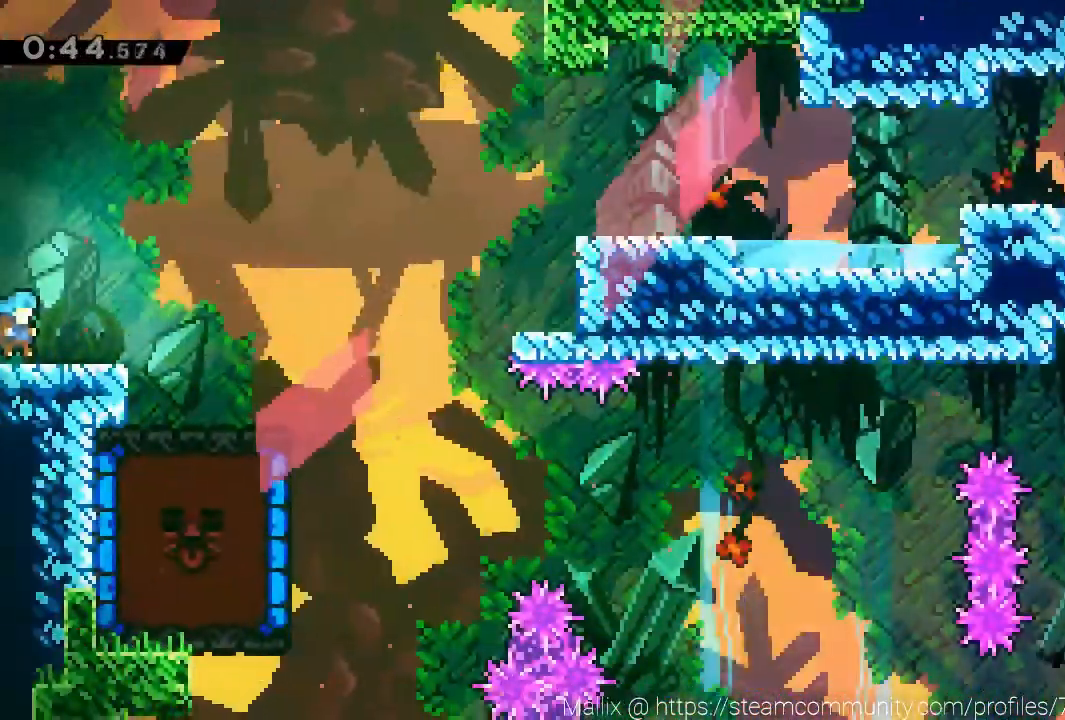
{"buttons": ["X"], "left_stick": "left", "events": [[334, "left_stick", "center"], [401, "left_stick", "left"], [467, "X", "down"]]}